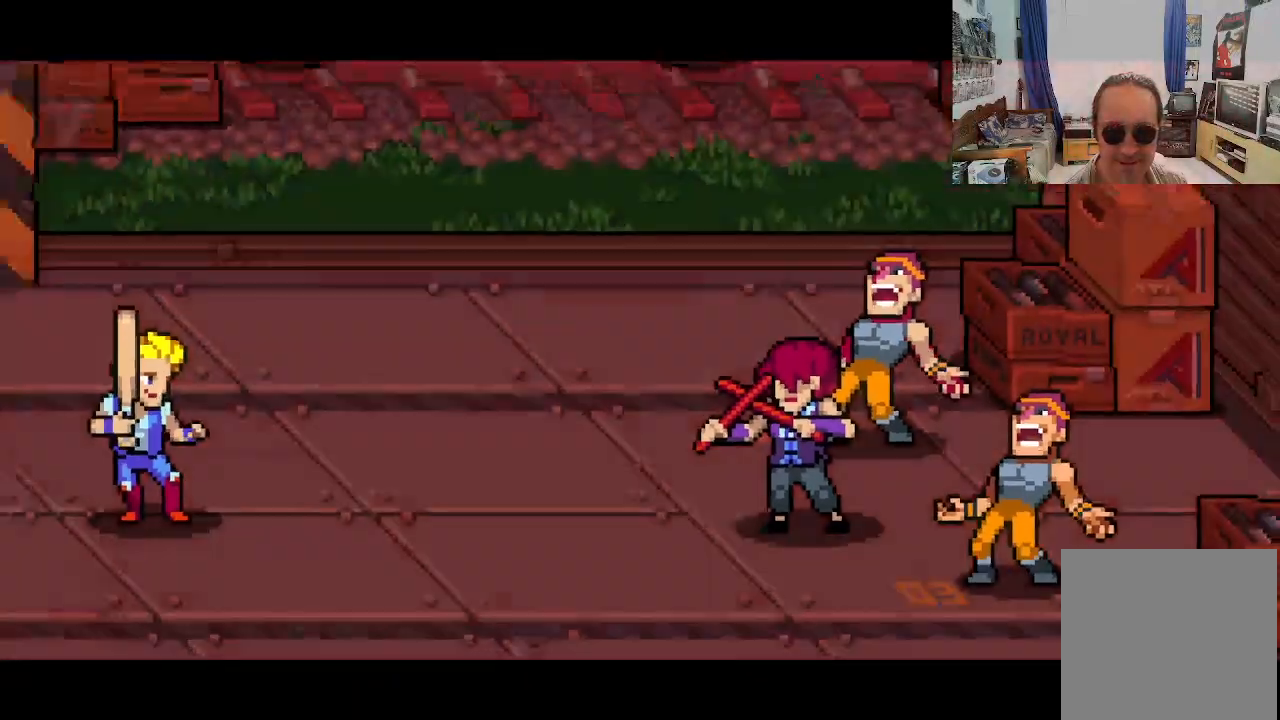
Gameplay with a controller (Xbox layout); each line is a JSON object with the inputs held at the frame after it. "events" lists button and stick changes between this image and that frame as [ms after this image, input, new state], when the widget could be followed in between. Not read: L1 L3 R1 R3 right_stick.
{"buttons": [], "left_stick": "center", "events": [[283, "B", "down"], [350, "B", "up"], [417, "B", "down"], [500, "B", "up"]]}
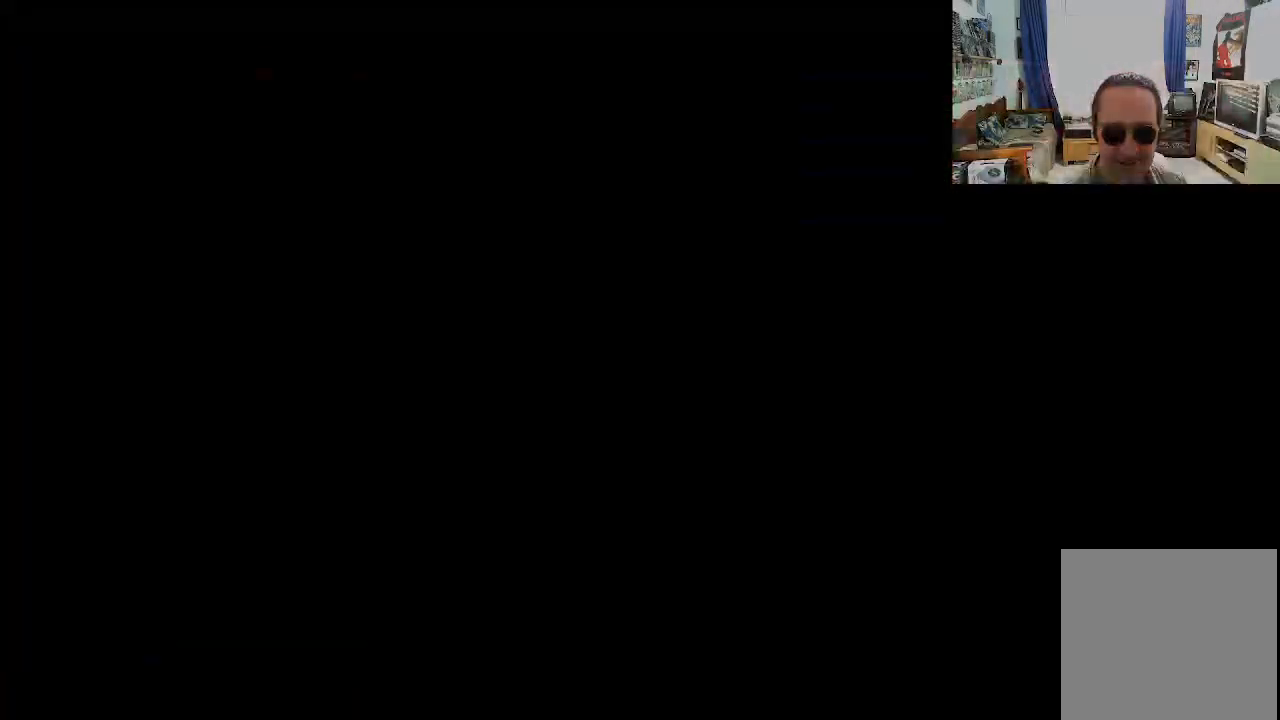
{"buttons": [], "left_stick": "center", "events": [[50, "B", "down"], [133, "B", "up"], [400, "B", "down"], [483, "B", "up"]]}
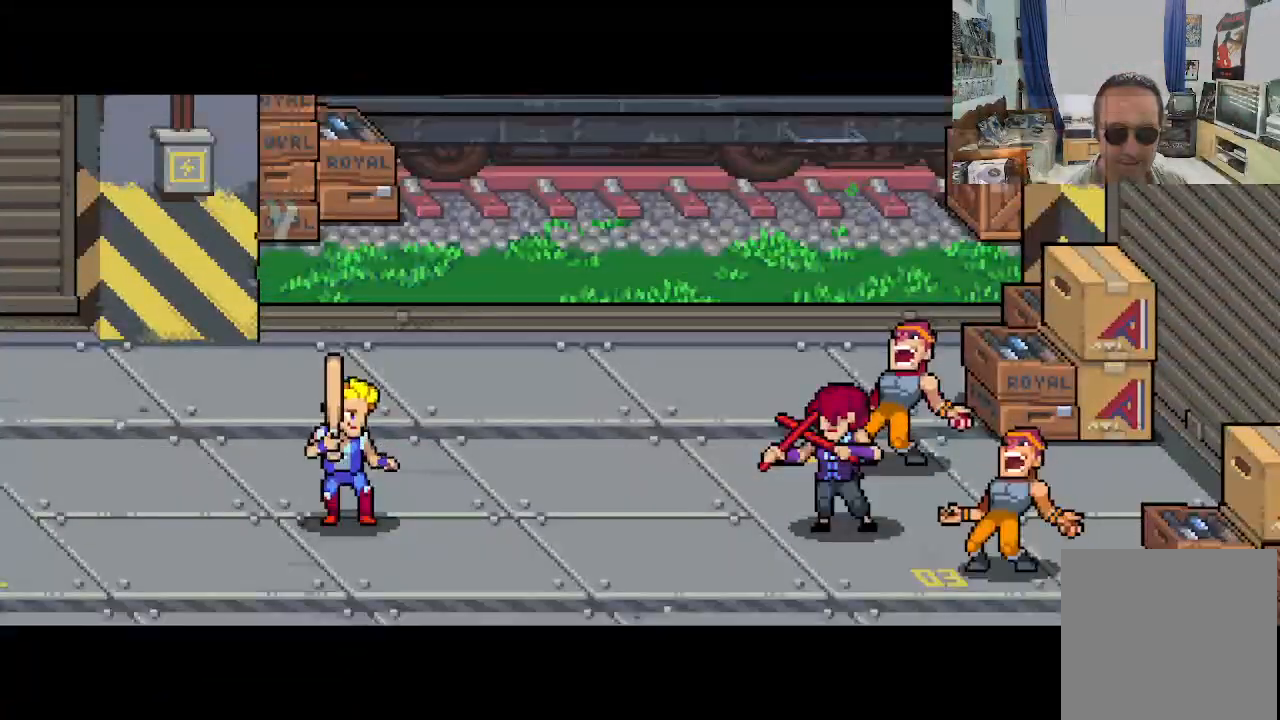
{"buttons": ["B"], "left_stick": "center", "events": [[50, "B", "down"], [117, "B", "up"], [183, "B", "down"], [267, "B", "up"], [317, "B", "down"], [400, "B", "up"], [467, "B", "down"]]}
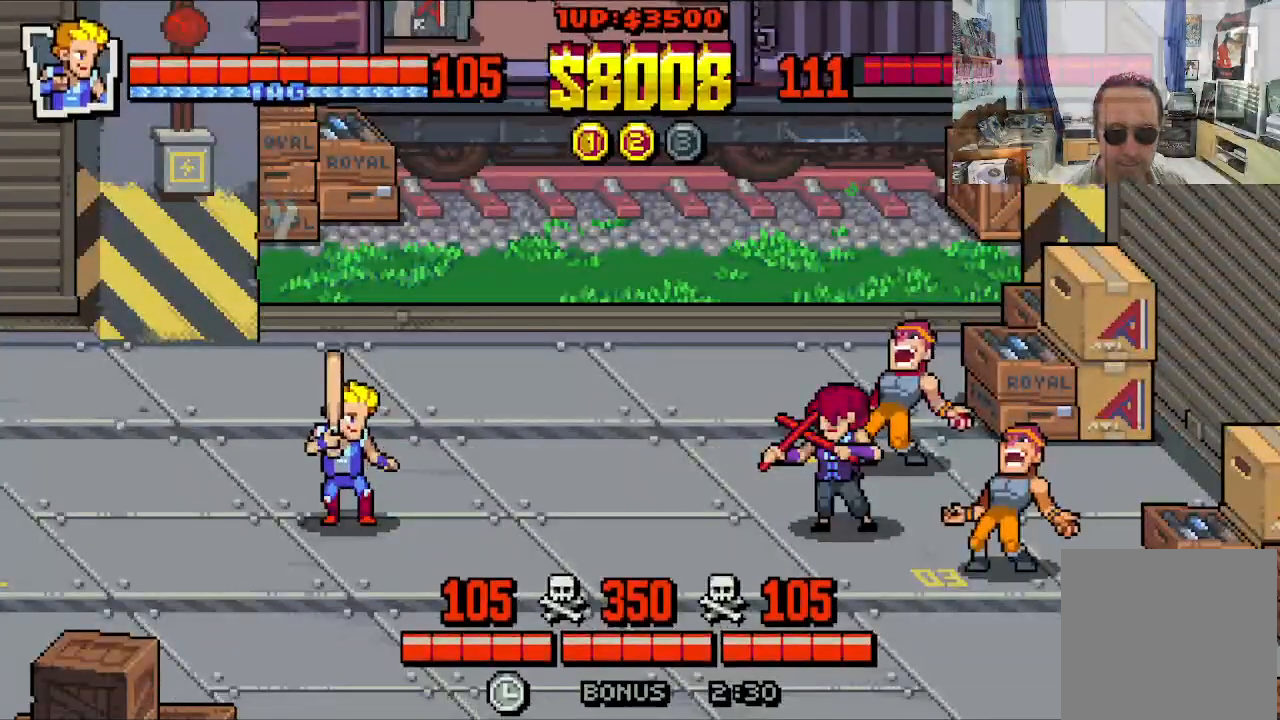
{"buttons": [], "left_stick": "center", "events": [[50, "B", "up"], [100, "B", "down"], [183, "B", "up"], [233, "B", "down"], [317, "B", "up"], [383, "B", "down"], [467, "B", "up"]]}
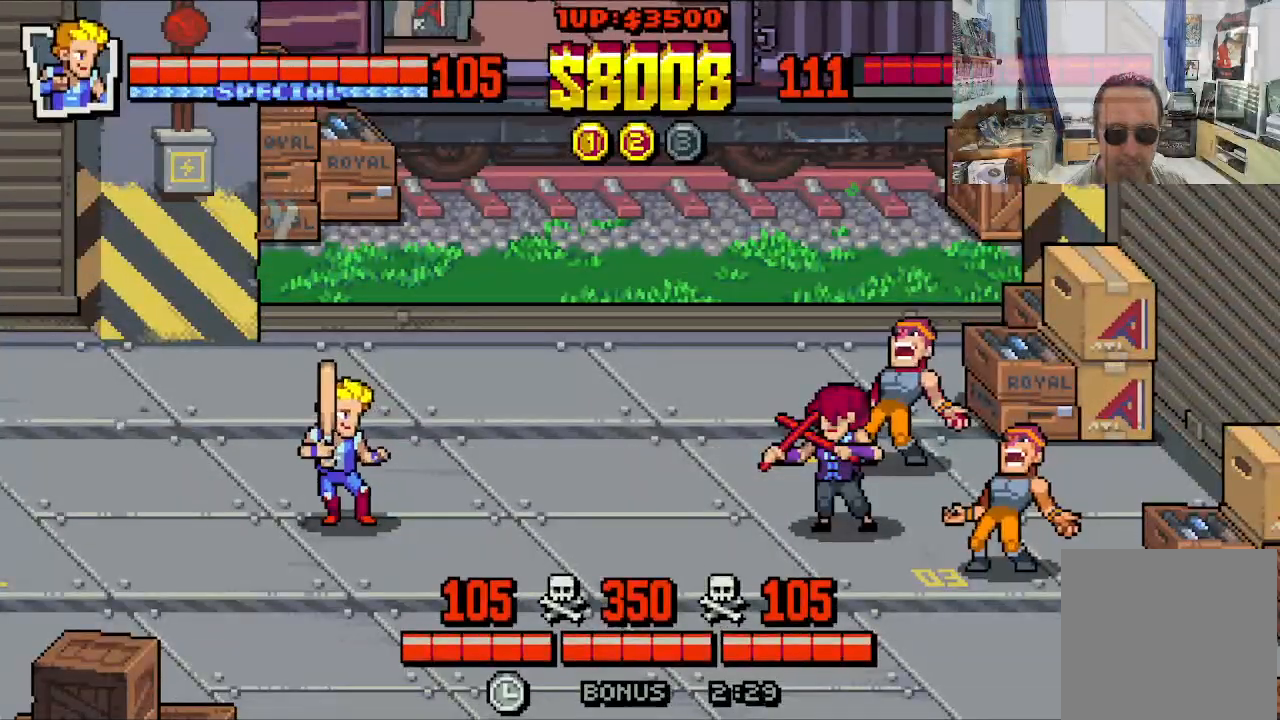
{"buttons": [], "left_stick": "center", "events": [[33, "B", "down"], [133, "B", "up"], [183, "B", "down"], [283, "B", "up"], [383, "B", "down"], [433, "B", "up"]]}
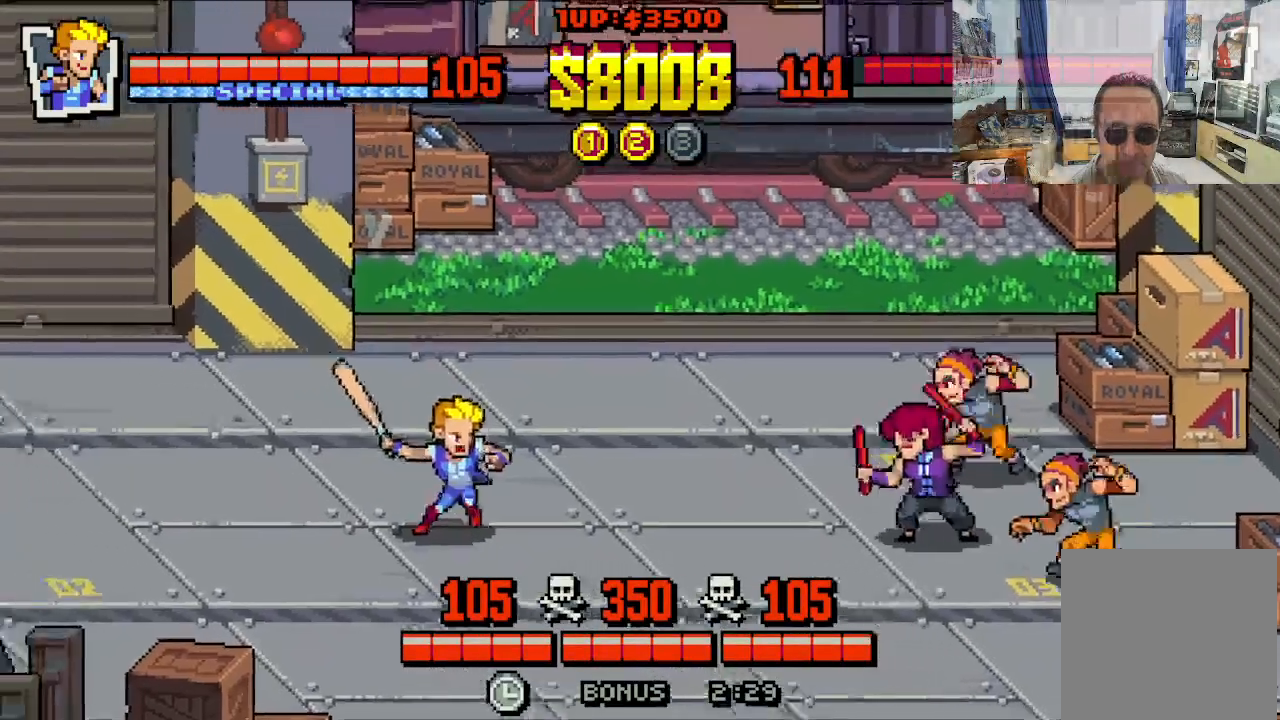
{"buttons": ["DPAD_DOWN", "DPAD_LEFT"], "left_stick": "center", "events": [[83, "DPAD_LEFT", "down"], [183, "DPAD_DOWN", "down"]]}
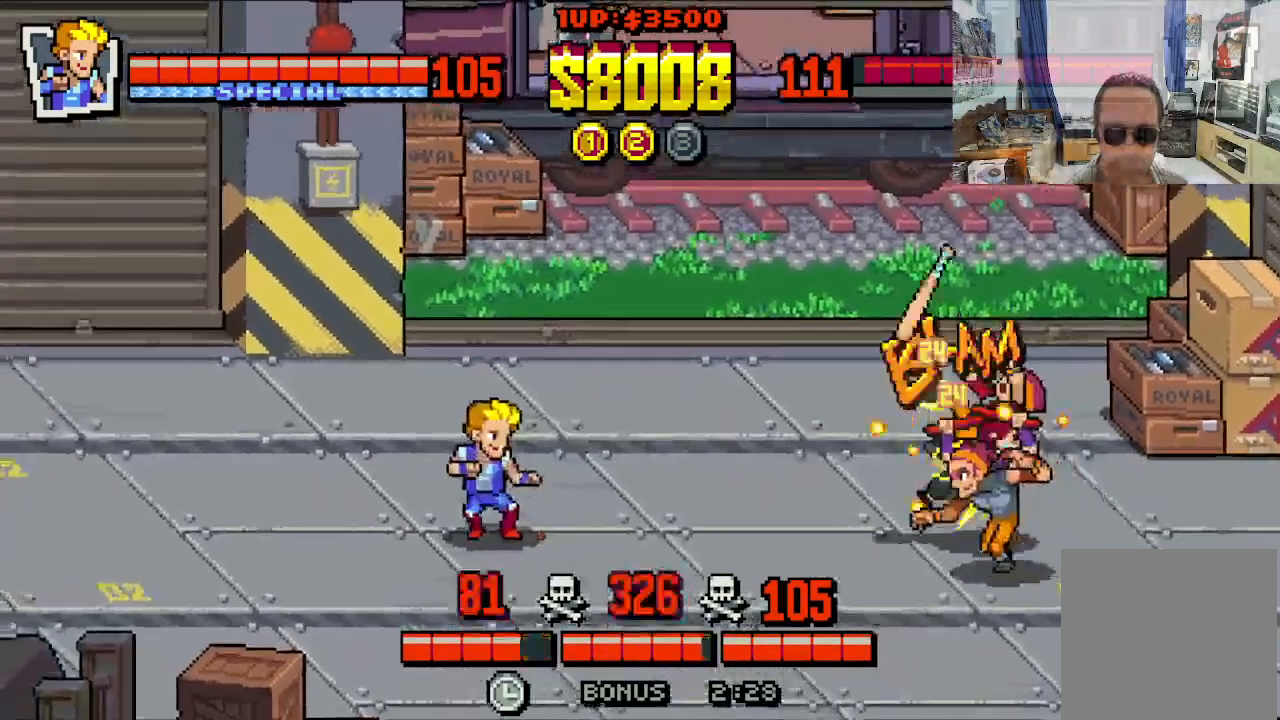
{"buttons": ["DPAD_UP", "DPAD_LEFT"], "left_stick": "center", "events": [[300, "DPAD_DOWN", "up"], [467, "DPAD_UP", "down"]]}
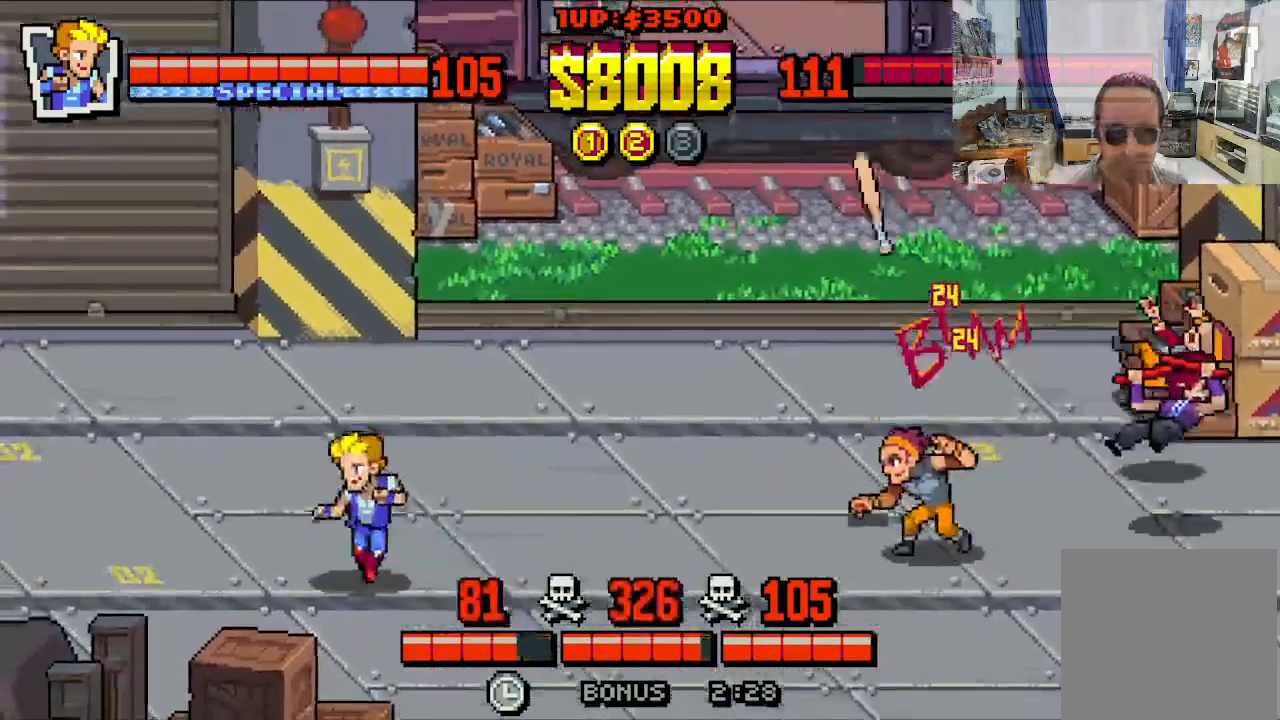
{"buttons": ["DPAD_RIGHT"], "left_stick": "center"}
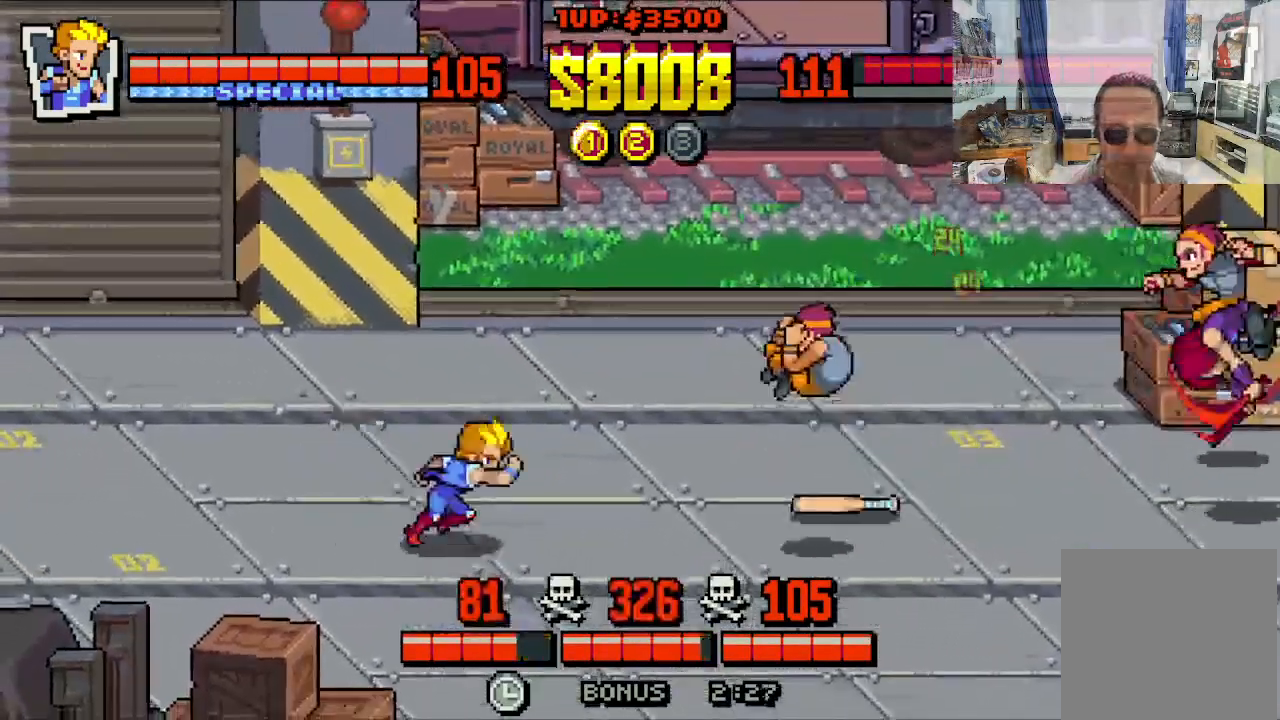
{"buttons": ["X", "DPAD_RIGHT"], "left_stick": "center", "events": [[150, "X", "down"], [233, "X", "up"], [300, "X", "down"], [367, "X", "up"], [433, "X", "down"]]}
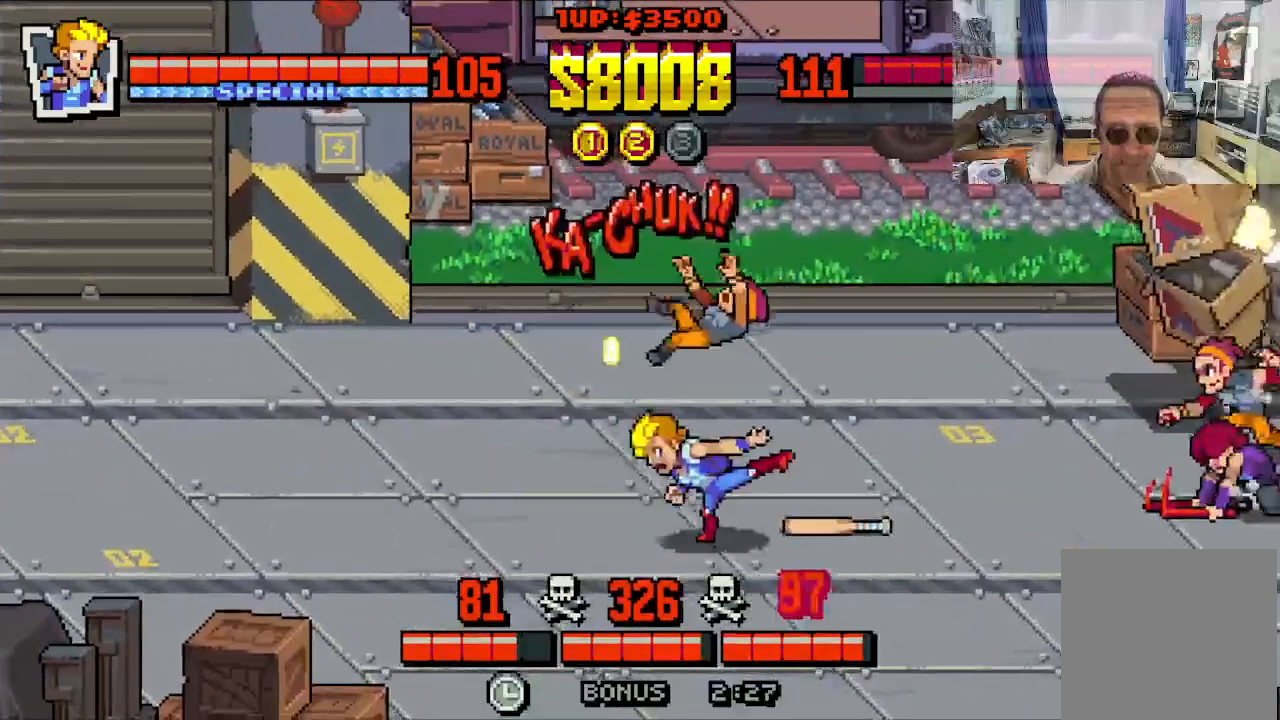
{"buttons": ["DPAD_DOWN", "DPAD_LEFT"], "left_stick": "center", "events": [[33, "X", "up"], [83, "DPAD_RIGHT", "up"], [400, "DPAD_LEFT", "down"], [450, "DPAD_DOWN", "down"]]}
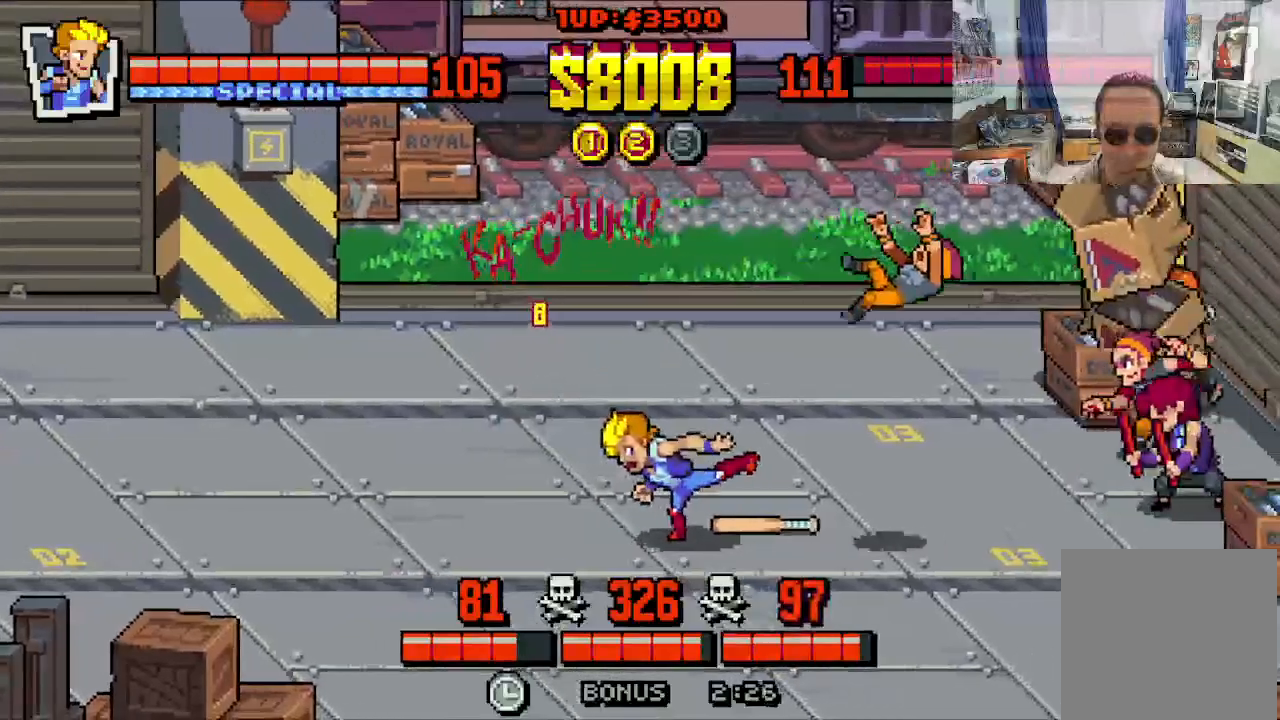
{"buttons": ["DPAD_LEFT"], "left_stick": "center", "events": [[267, "DPAD_DOWN", "up"]]}
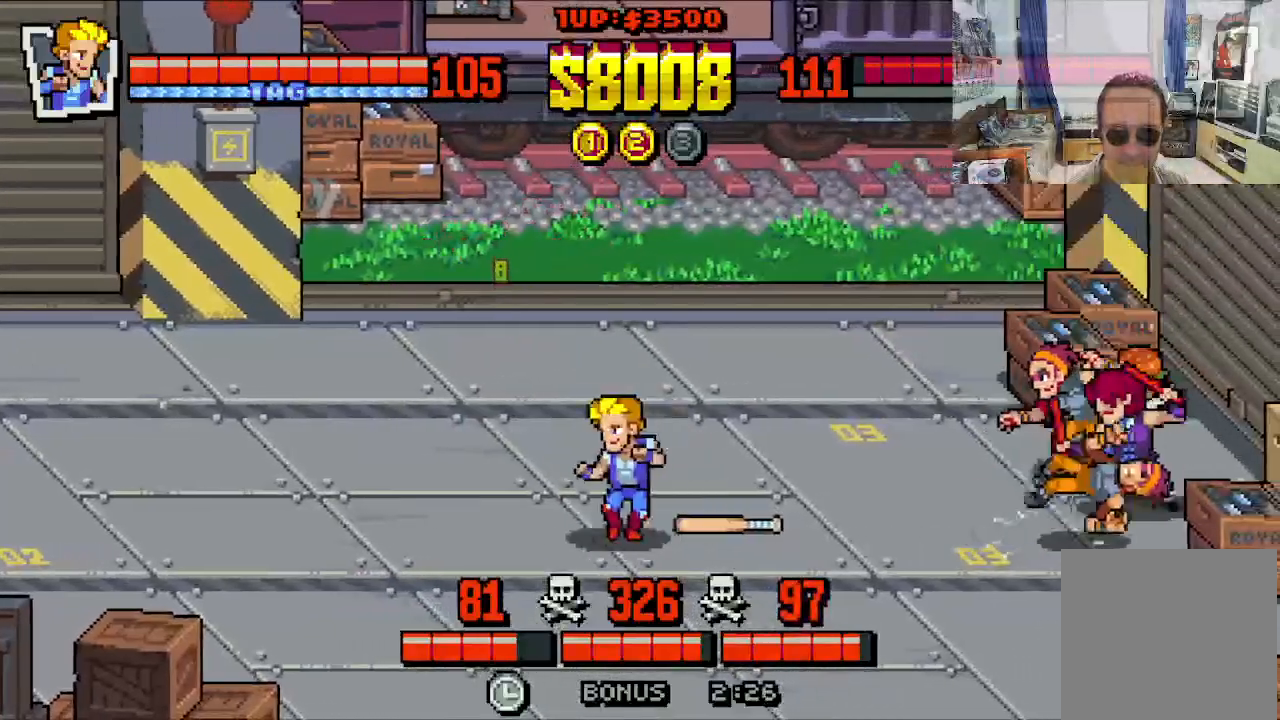
{"buttons": ["DPAD_LEFT"], "left_stick": "center", "events": []}
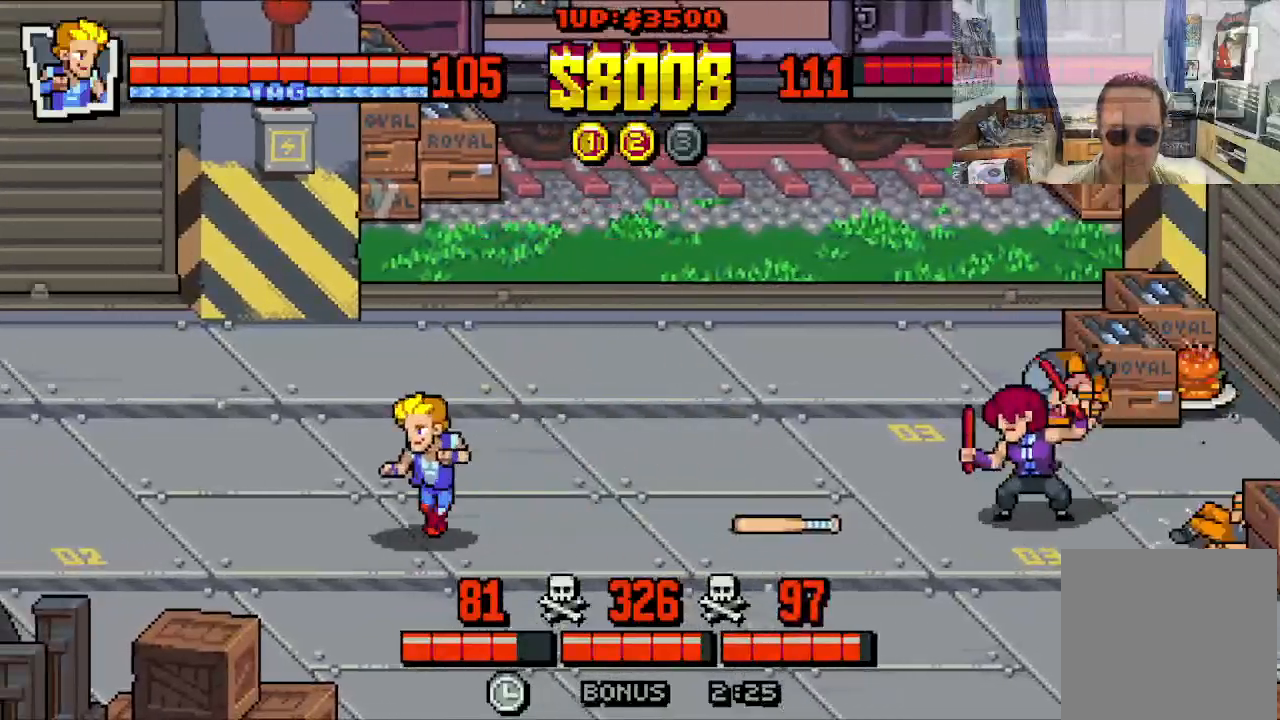
{"buttons": [], "left_stick": "center", "events": [[33, "DPAD_UP", "down"], [83, "DPAD_LEFT", "up"], [100, "DPAD_RIGHT", "down"], [117, "DPAD_UP", "up"], [250, "DPAD_DOWN", "down"], [283, "DPAD_RIGHT", "up"], [300, "DPAD_DOWN", "up"]]}
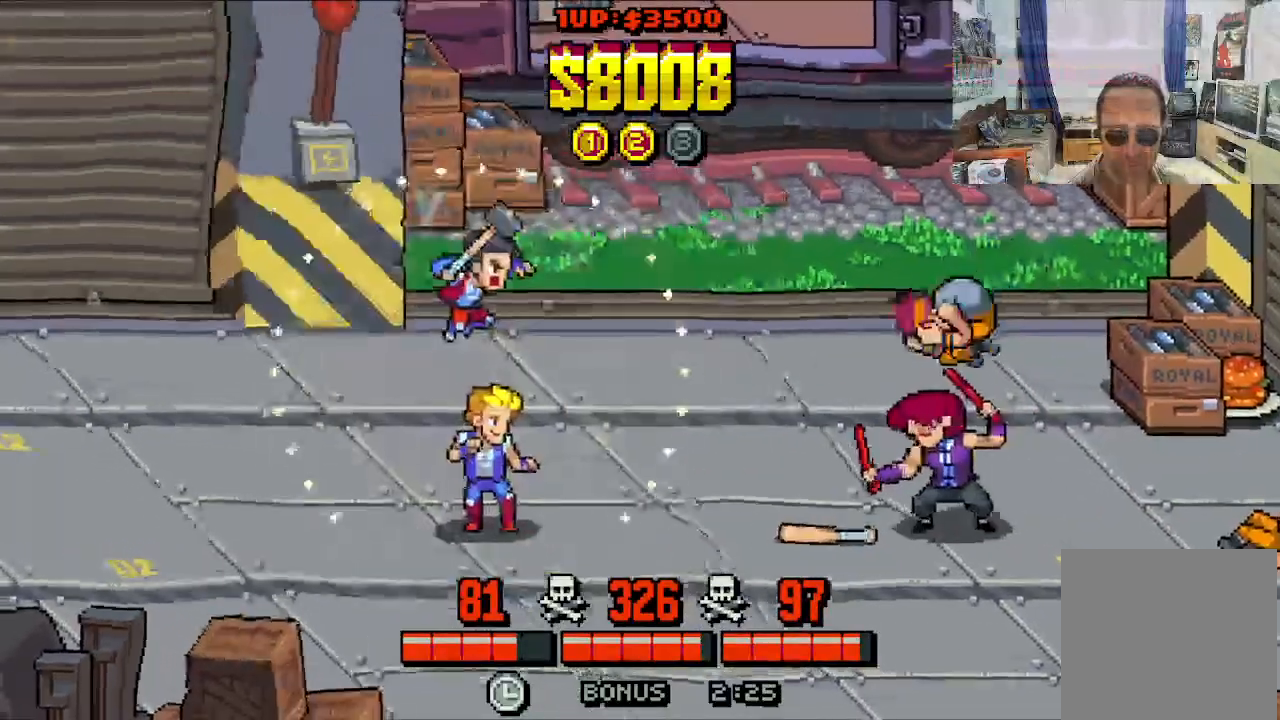
{"buttons": ["DPAD_DOWN", "DPAD_LEFT"], "left_stick": "center", "events": [[350, "DPAD_LEFT", "down"], [367, "DPAD_DOWN", "down"]]}
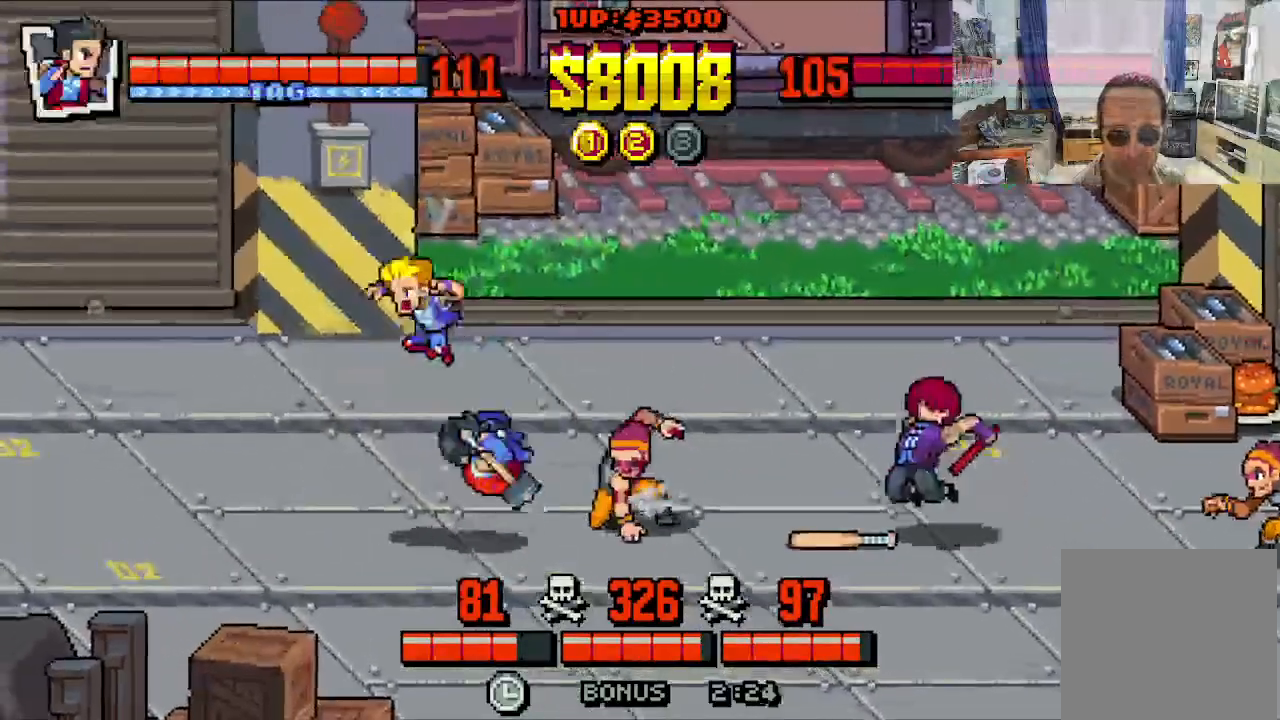
{"buttons": ["DPAD_DOWN", "DPAD_LEFT"], "left_stick": "center", "events": []}
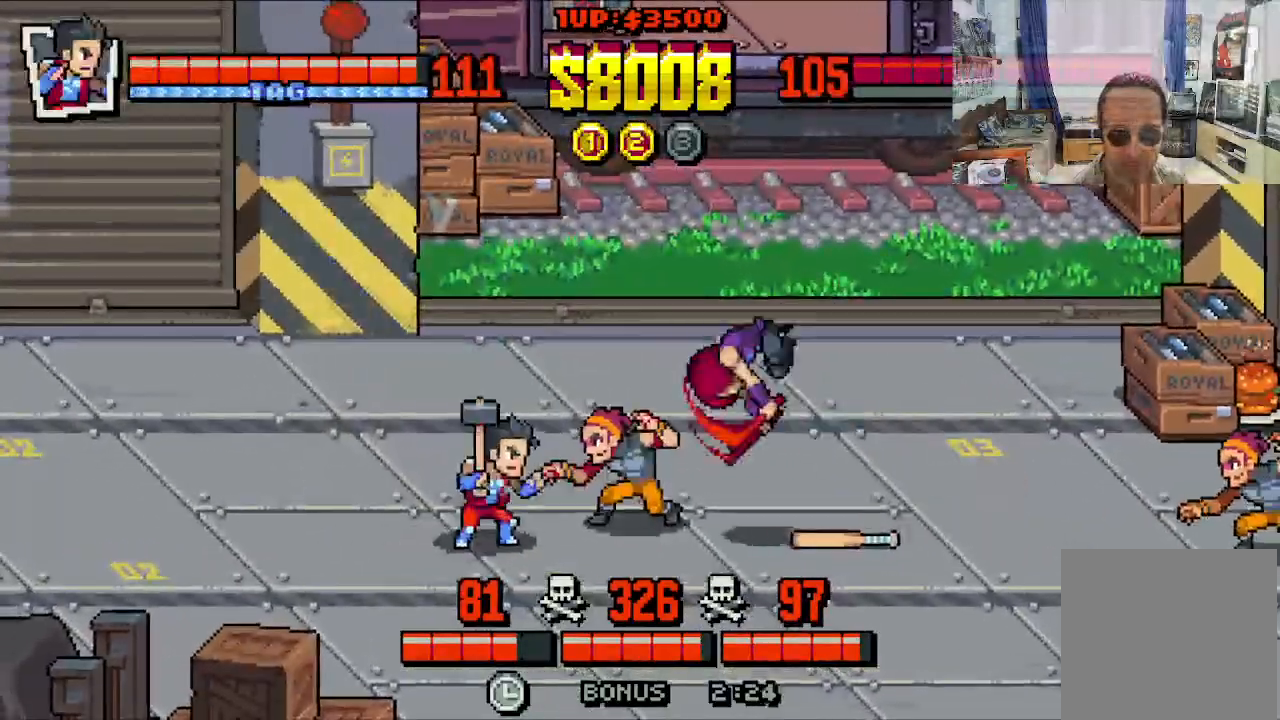
{"buttons": ["DPAD_UP", "DPAD_RIGHT"], "left_stick": "center", "events": [[283, "DPAD_DOWN", "up"], [300, "DPAD_UP", "down"], [350, "DPAD_LEFT", "up"], [367, "DPAD_RIGHT", "down"]]}
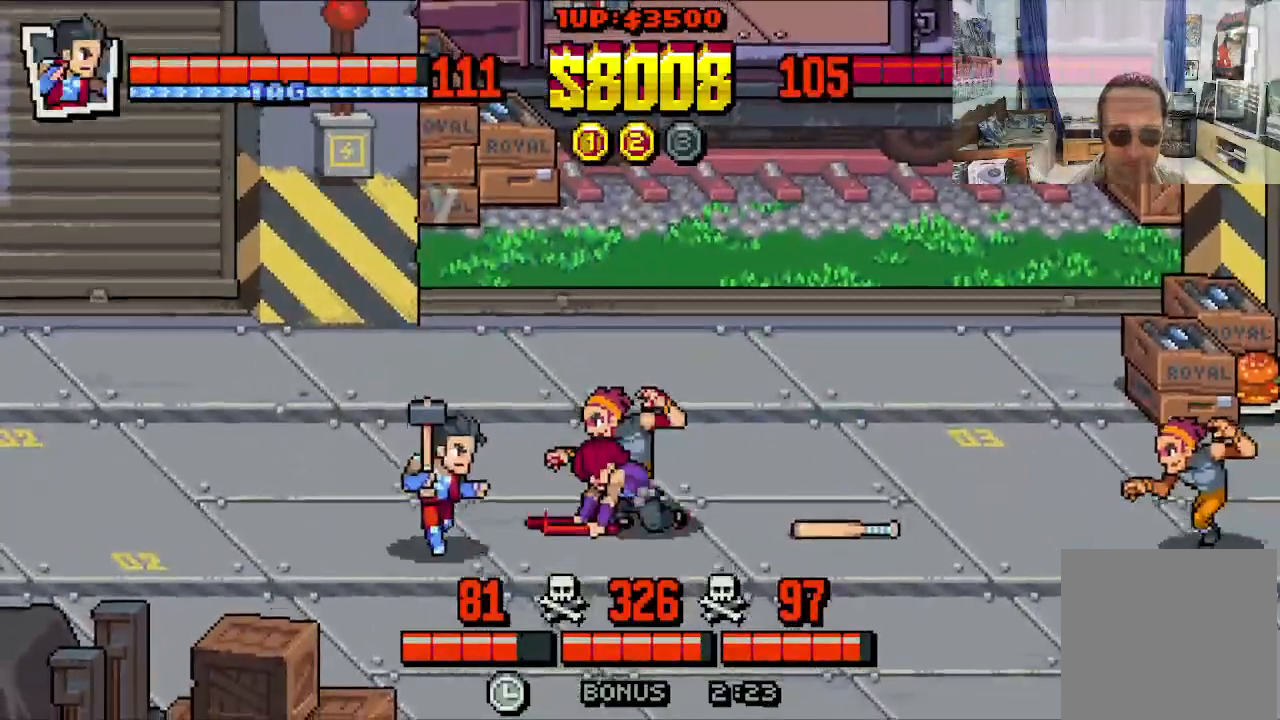
{"buttons": ["Y", "DPAD_RIGHT"], "left_stick": "center", "events": [[50, "Y", "down"], [117, "Y", "up"], [183, "DPAD_UP", "up"], [183, "Y", "down"], [233, "Y", "up"], [283, "Y", "down"], [367, "Y", "up"], [450, "Y", "down"]]}
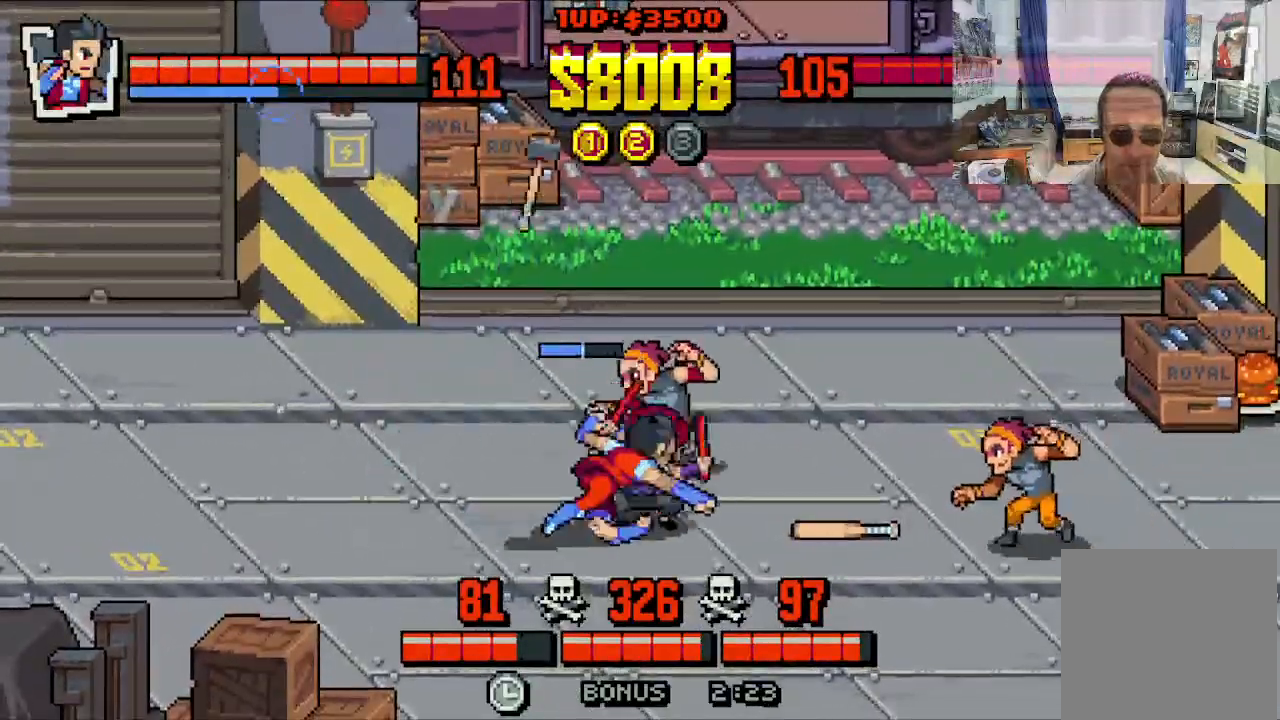
{"buttons": ["DPAD_RIGHT"], "left_stick": "center", "events": [[33, "Y", "up"], [83, "Y", "down"], [183, "Y", "up"], [233, "Y", "down"], [317, "Y", "up"], [383, "Y", "down"], [467, "Y", "up"]]}
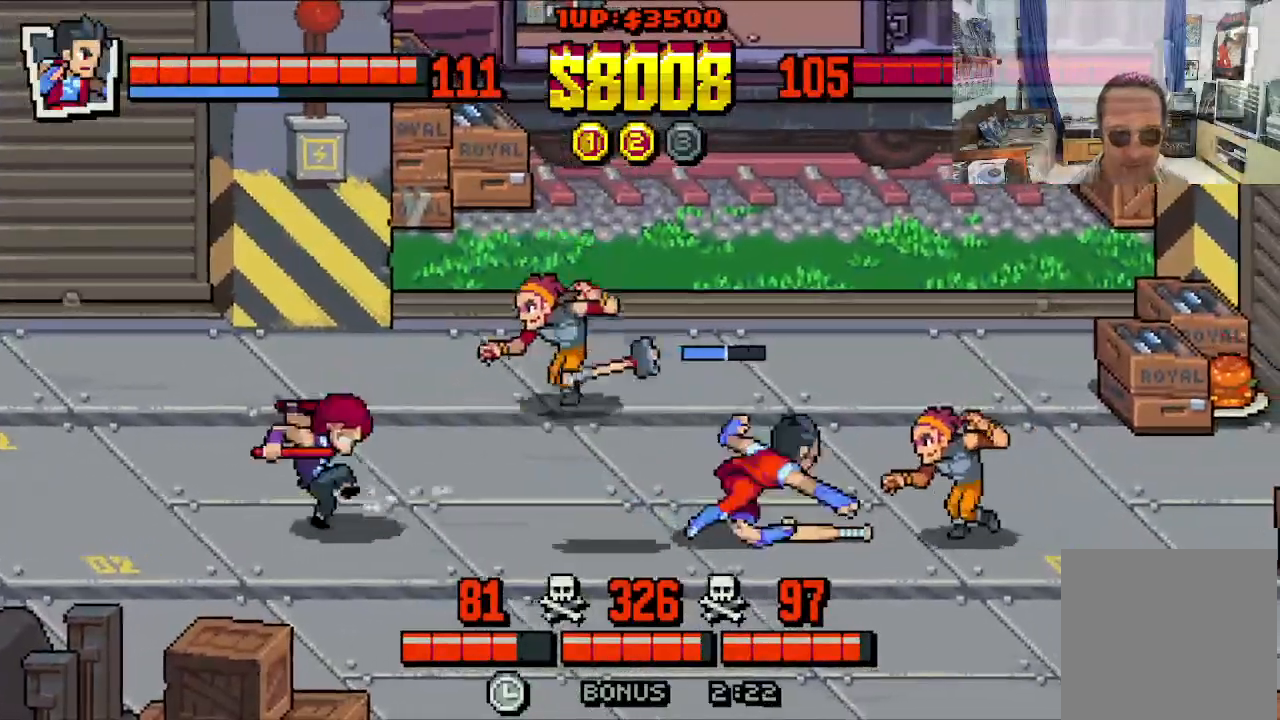
{"buttons": ["Y", "DPAD_RIGHT"], "left_stick": "center", "events": [[33, "Y", "down"], [267, "Y", "up"], [317, "Y", "down"], [417, "Y", "up"], [450, "Y", "down"]]}
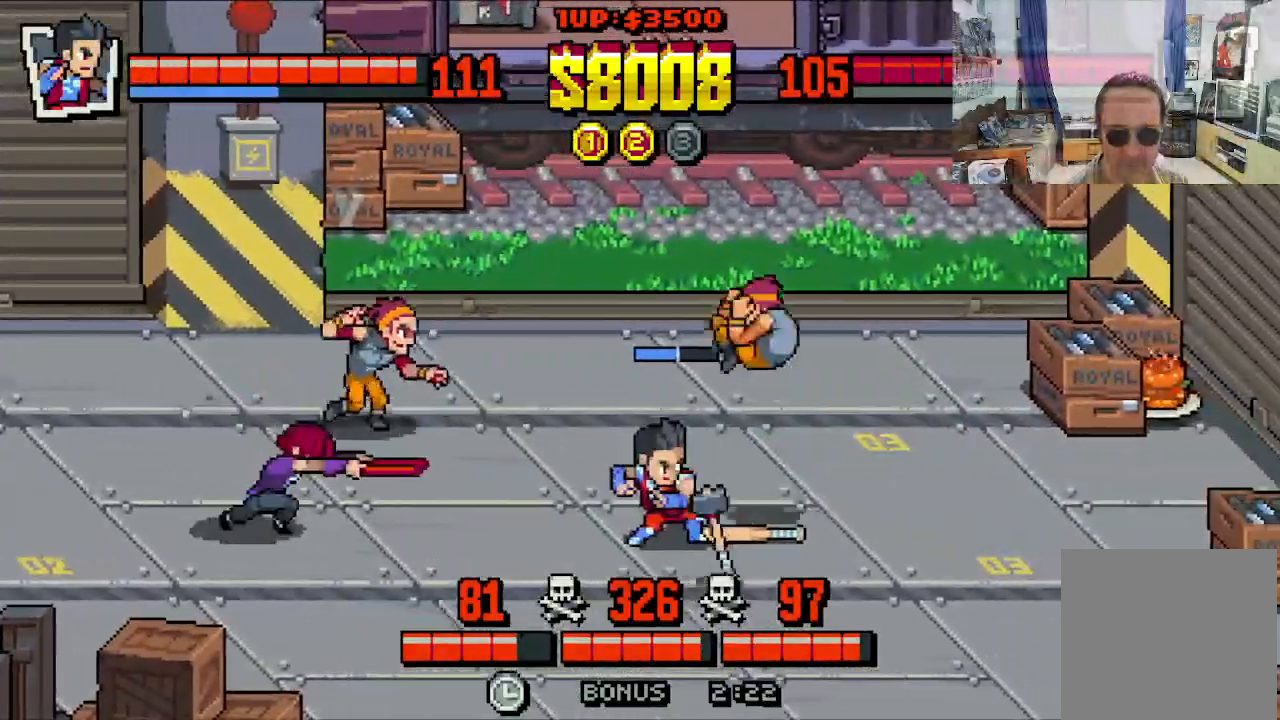
{"buttons": ["DPAD_DOWN", "DPAD_RIGHT"], "left_stick": "center", "events": [[67, "Y", "up"], [83, "DPAD_RIGHT", "up"], [267, "DPAD_DOWN", "down"], [267, "DPAD_RIGHT", "down"]]}
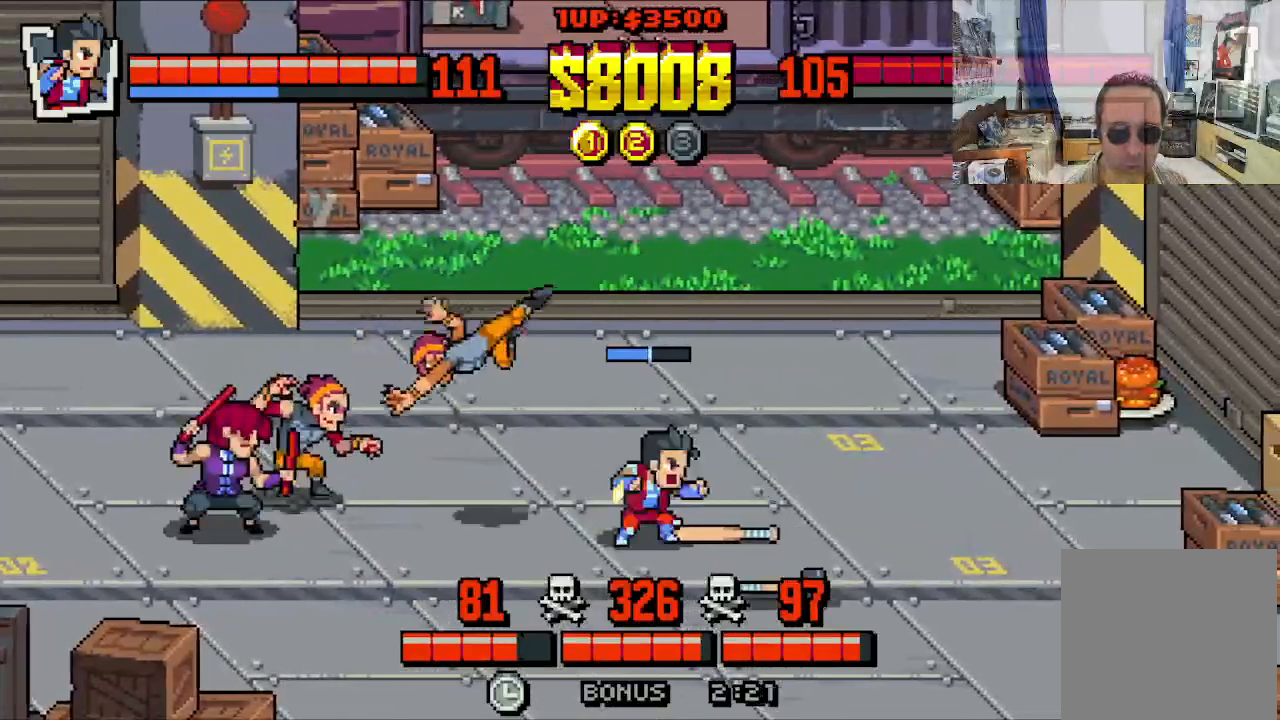
{"buttons": ["DPAD_DOWN", "DPAD_RIGHT"], "left_stick": "center", "events": []}
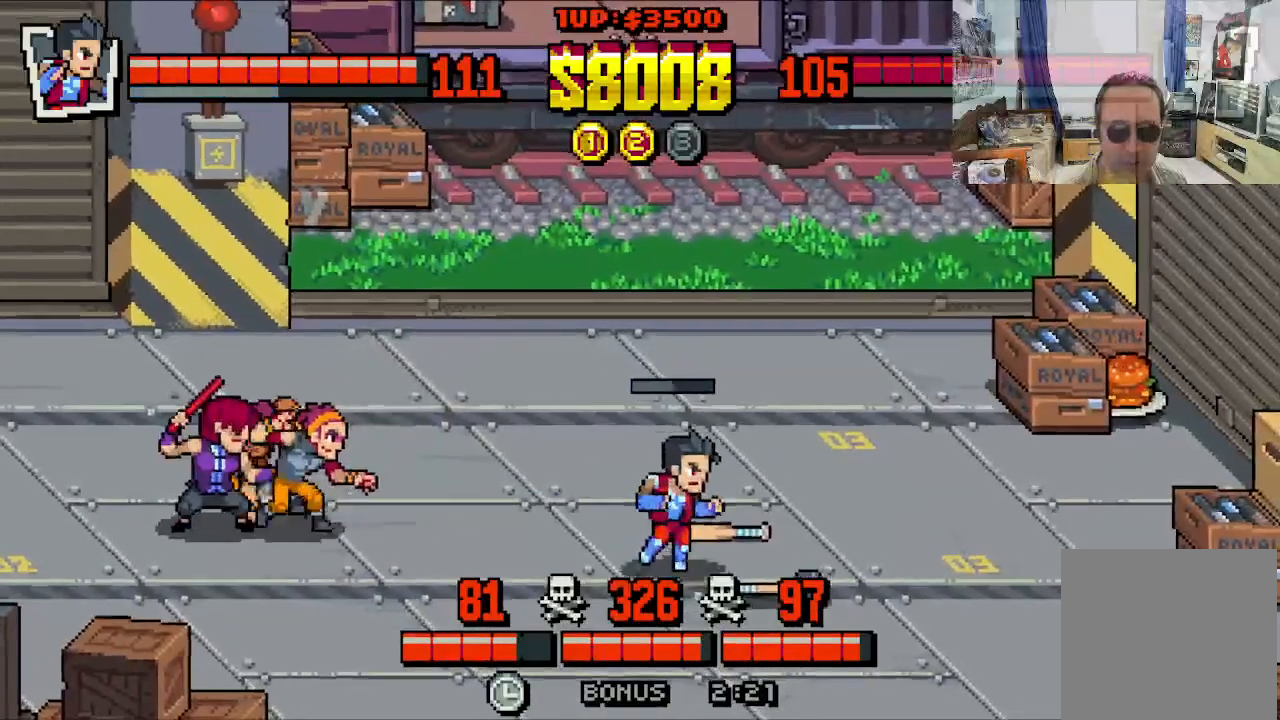
{"buttons": ["DPAD_RIGHT"], "left_stick": "center", "events": [[183, "DPAD_DOWN", "up"], [200, "DPAD_UP", "down"], [350, "DPAD_RIGHT", "up"], [433, "DPAD_RIGHT", "down"], [500, "DPAD_UP", "up"]]}
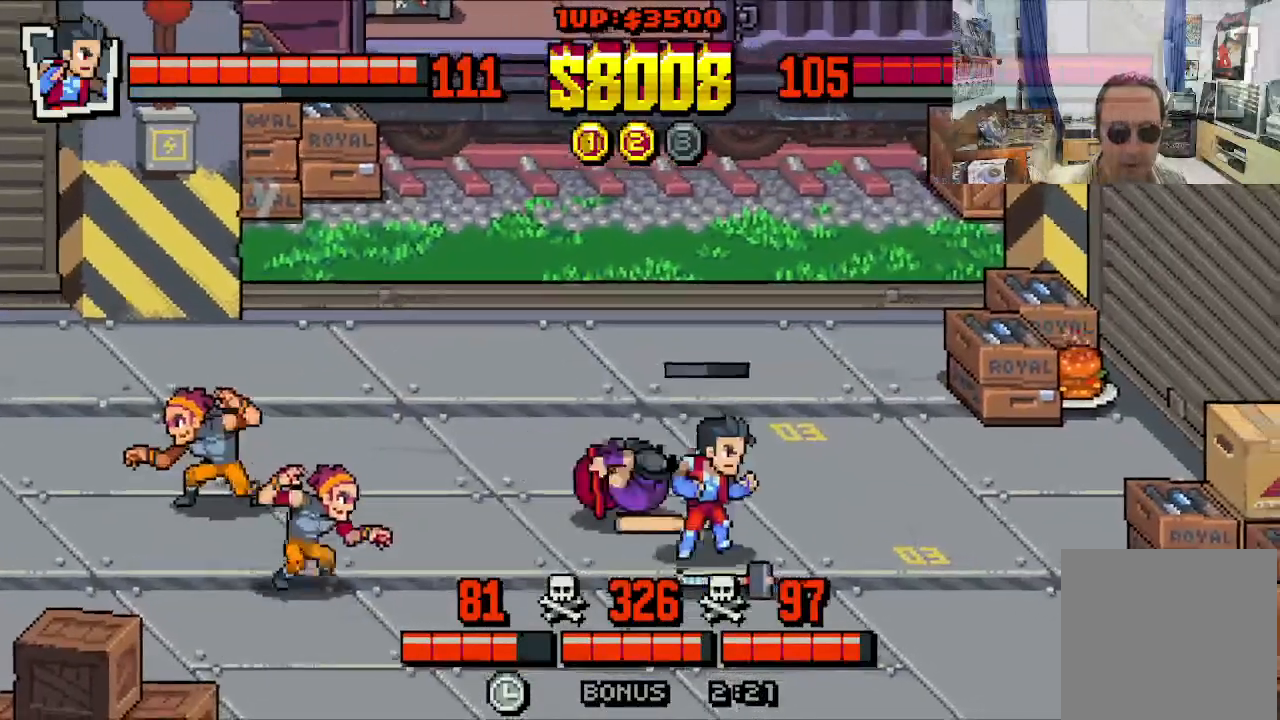
{"buttons": ["DPAD_UP", "DPAD_LEFT"], "left_stick": "center", "events": [[100, "DPAD_DOWN", "down"], [183, "DPAD_LEFT", "down"], [183, "DPAD_RIGHT", "up"], [283, "DPAD_DOWN", "up"], [317, "DPAD_UP", "down"]]}
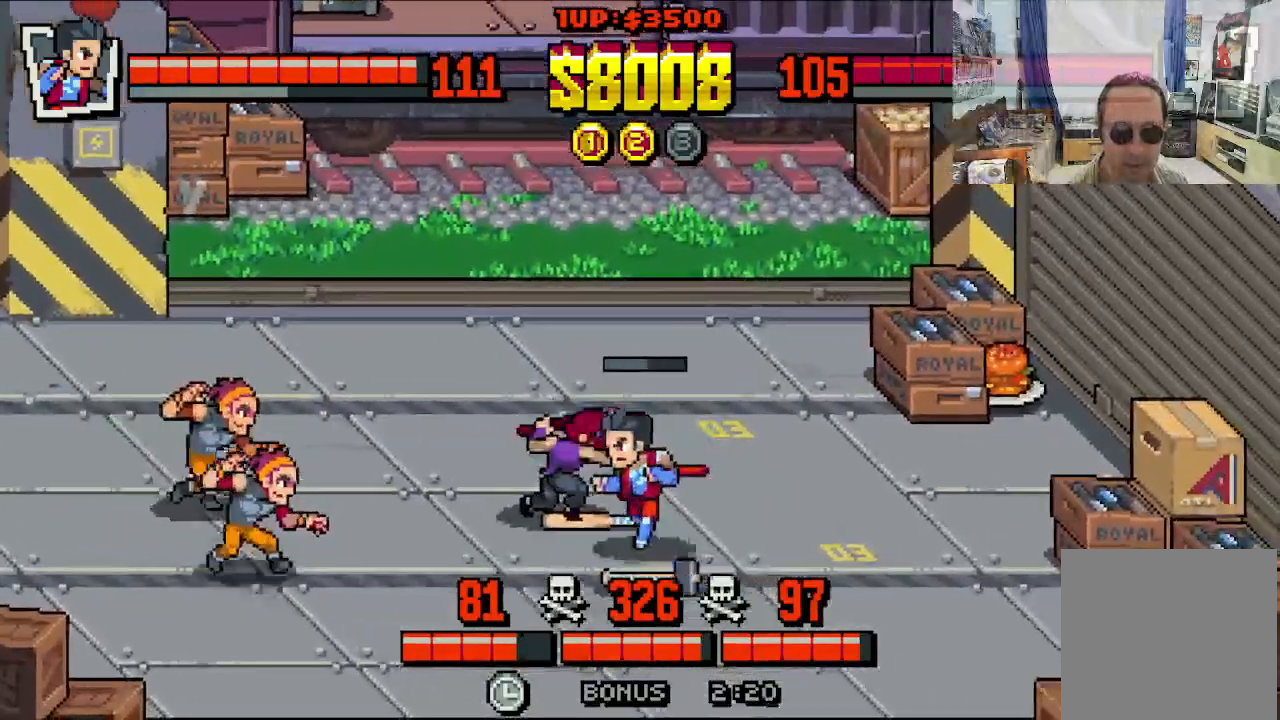
{"buttons": ["DPAD_LEFT"], "left_stick": "center", "events": [[100, "X", "down"], [150, "DPAD_UP", "up"], [167, "X", "up"], [233, "X", "down"], [300, "X", "up"], [350, "X", "down"], [433, "X", "up"]]}
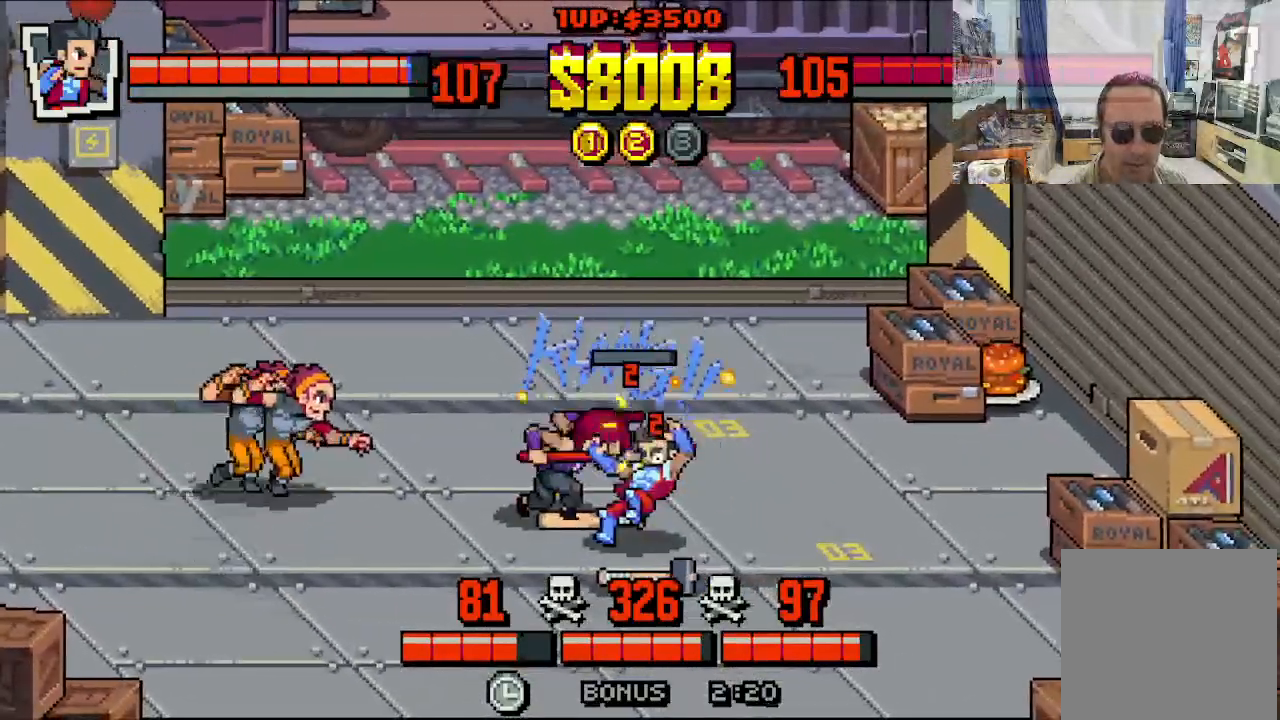
{"buttons": ["X", "DPAD_LEFT"], "left_stick": "center", "events": [[17, "X", "down"], [233, "DPAD_UP", "down"], [250, "DPAD_UP", "up"]]}
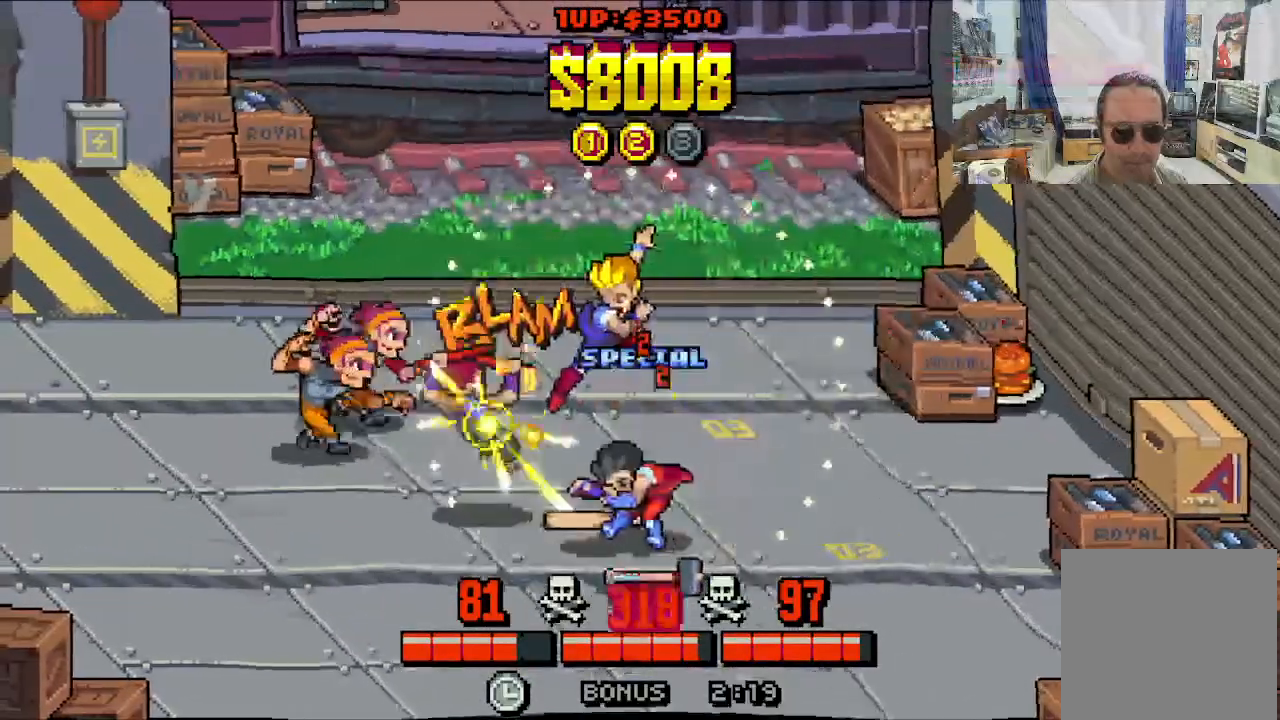
{"buttons": ["X"], "left_stick": "center", "events": [[500, "DPAD_LEFT", "up"]]}
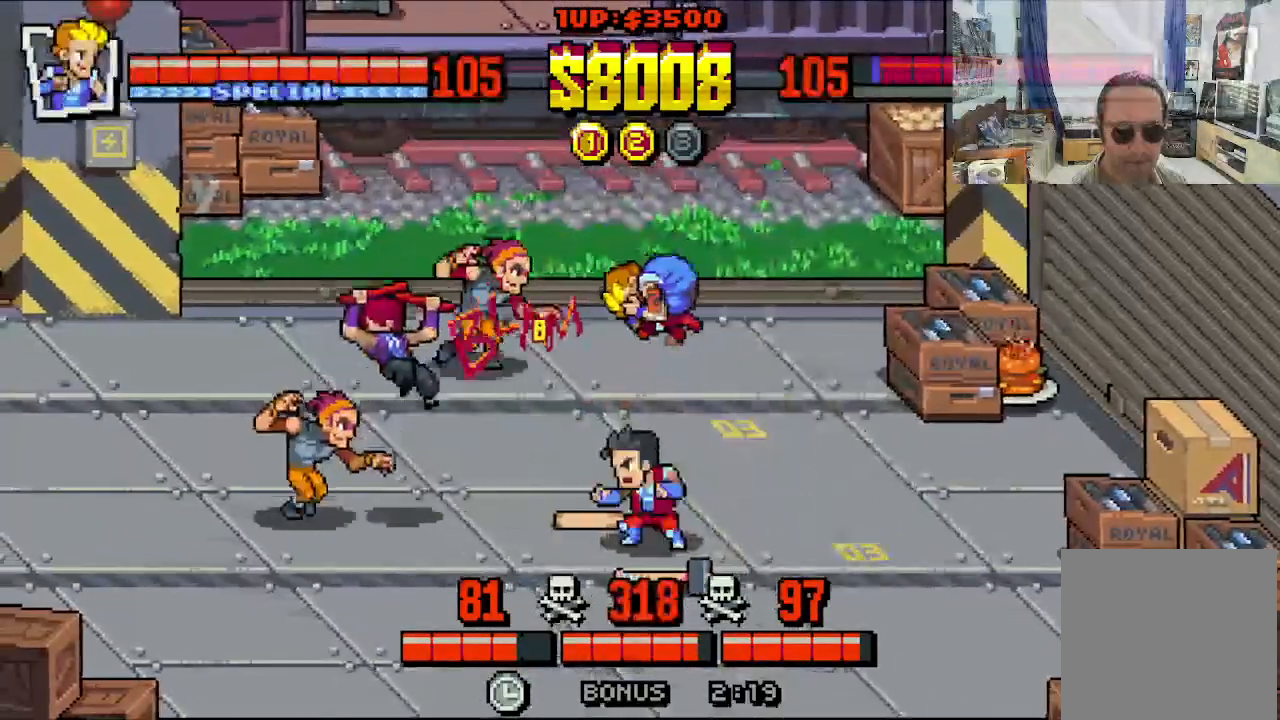
{"buttons": [], "left_stick": "center", "events": [[133, "X", "up"]]}
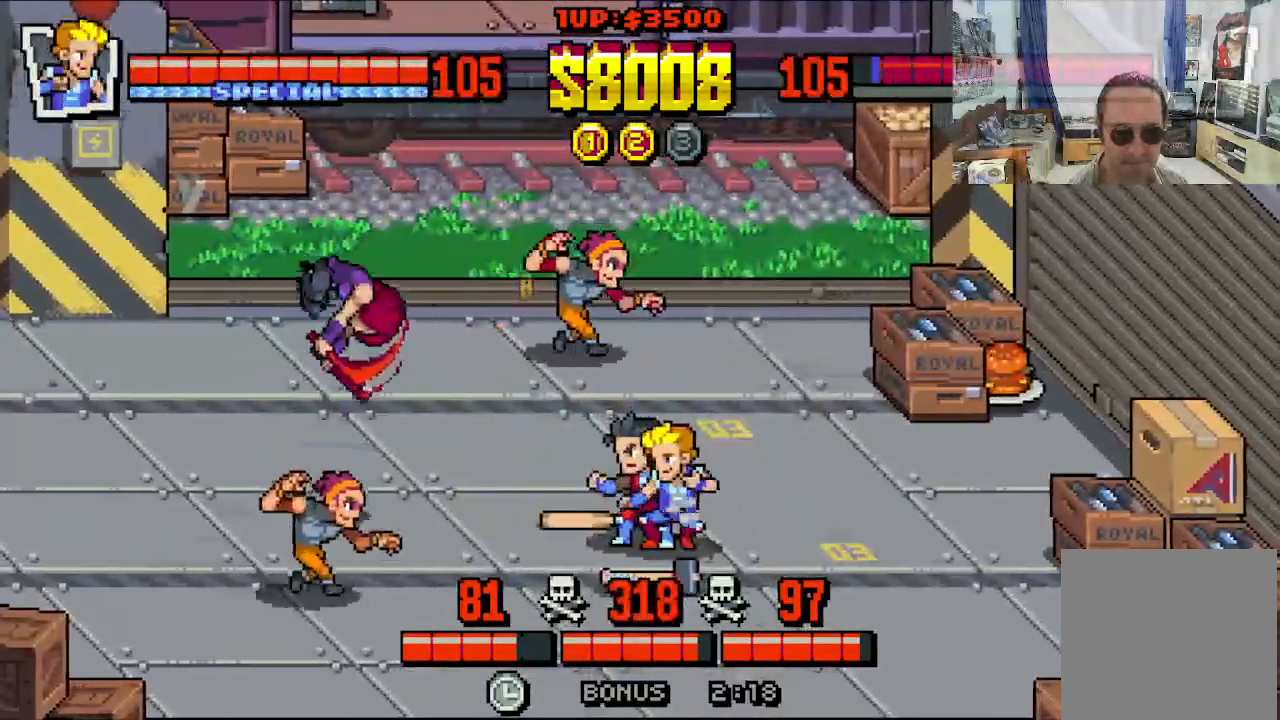
{"buttons": ["DPAD_DOWN", "DPAD_RIGHT"], "left_stick": "center", "events": [[33, "DPAD_DOWN", "down"], [83, "DPAD_RIGHT", "down"]]}